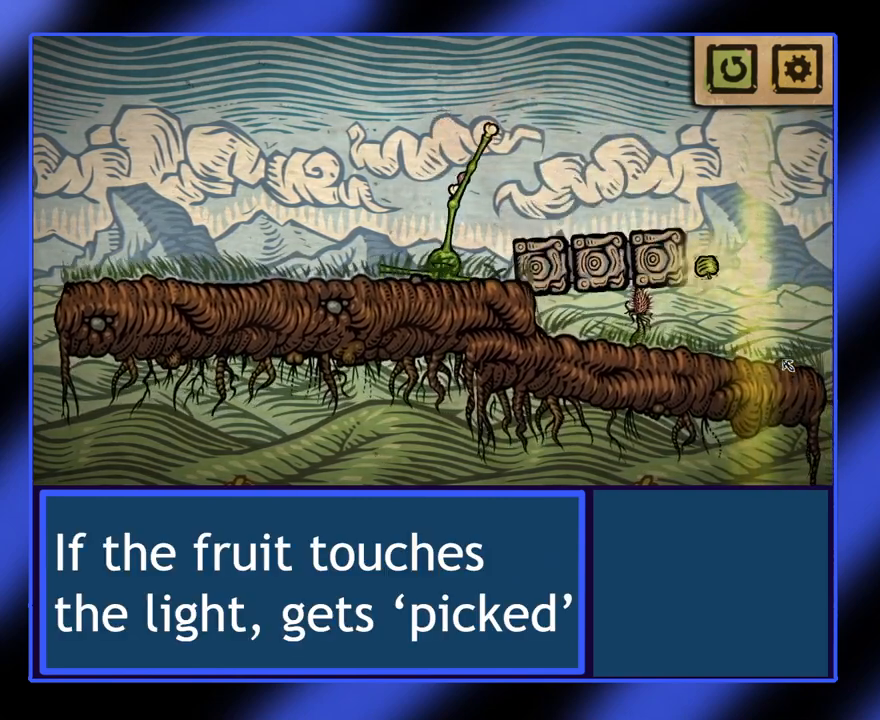
Gameplay with keyboard; each line is a JSON object with the keys held at the frame after it. "events" lists presses ("down") and releases ("up") of "a", "ctrl", "d", "e", "f", "q", "r", "s", "shift", "space", "tab" and "w" between this image and that frame as [ms after this image, input, new state], when the widget could be followed in between. No other keys are recorded. Mouse input is not recorded.
{"keys": [], "events": []}
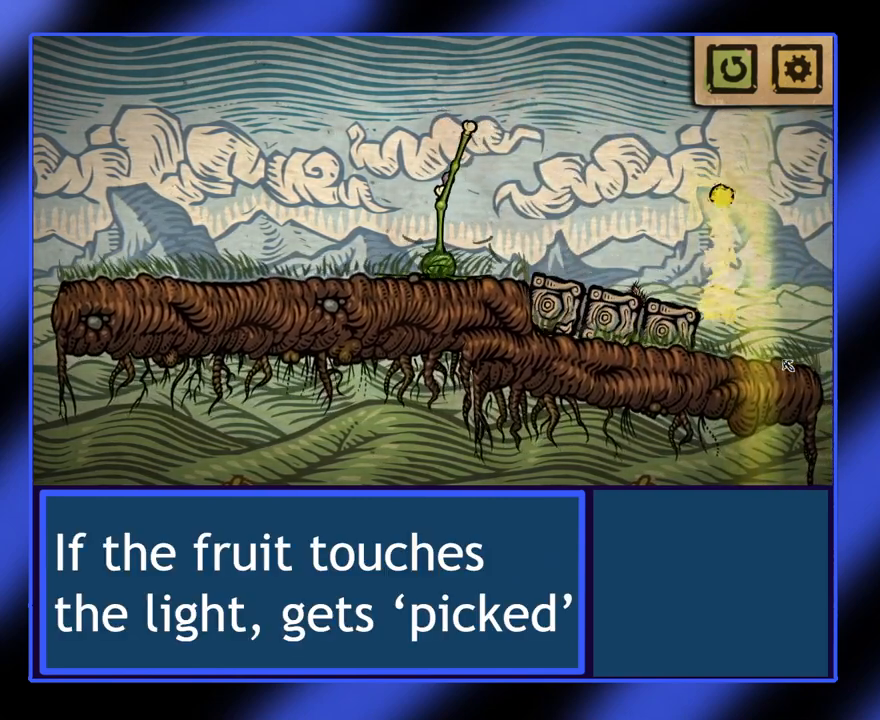
{"keys": ["s"], "events": [[467, "s", "down"]]}
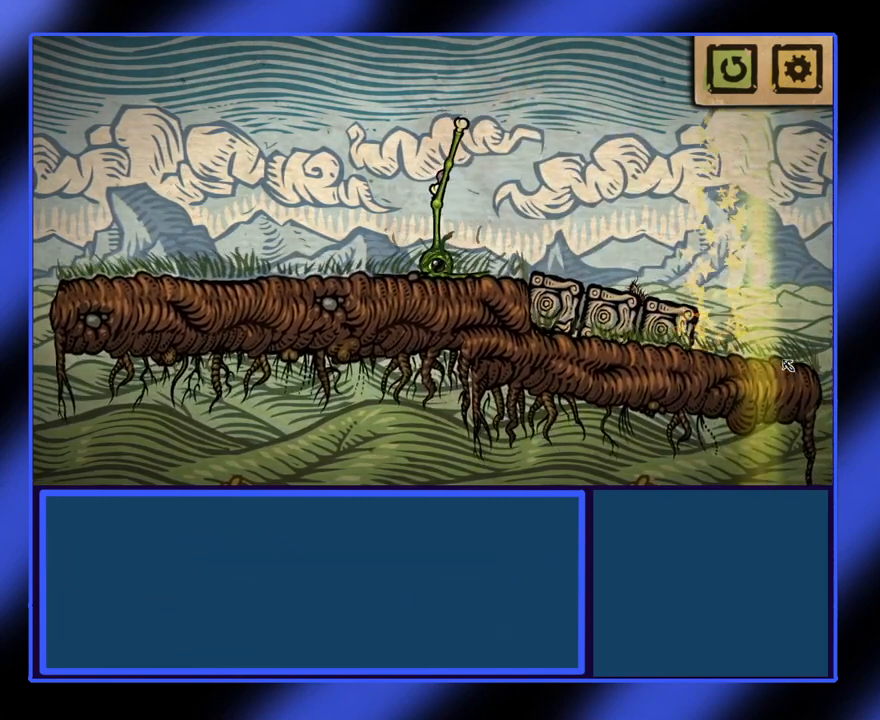
{"keys": ["s"], "events": []}
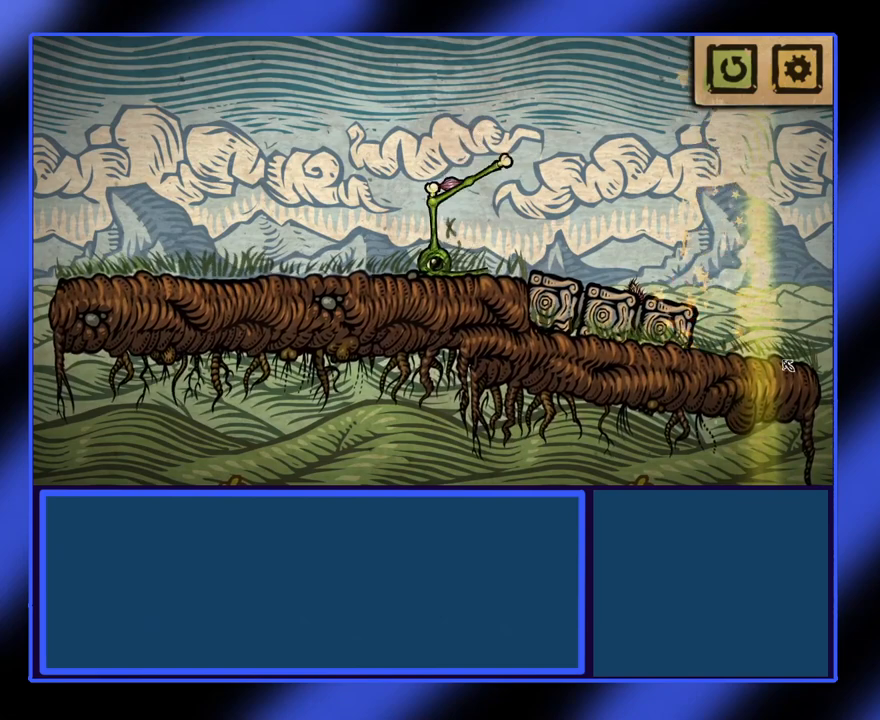
{"keys": ["s"], "events": []}
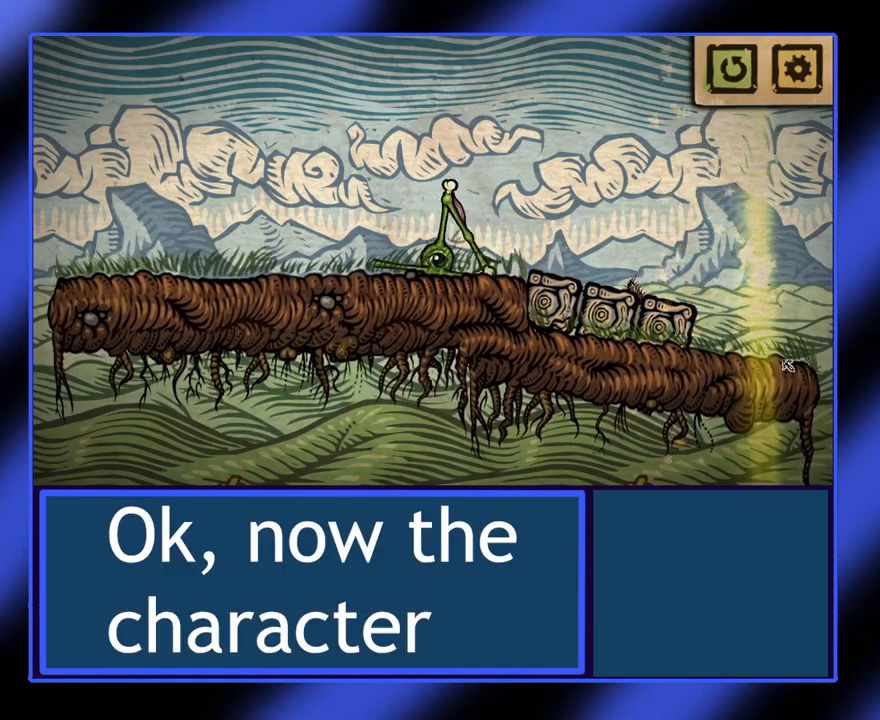
{"keys": ["s"], "events": []}
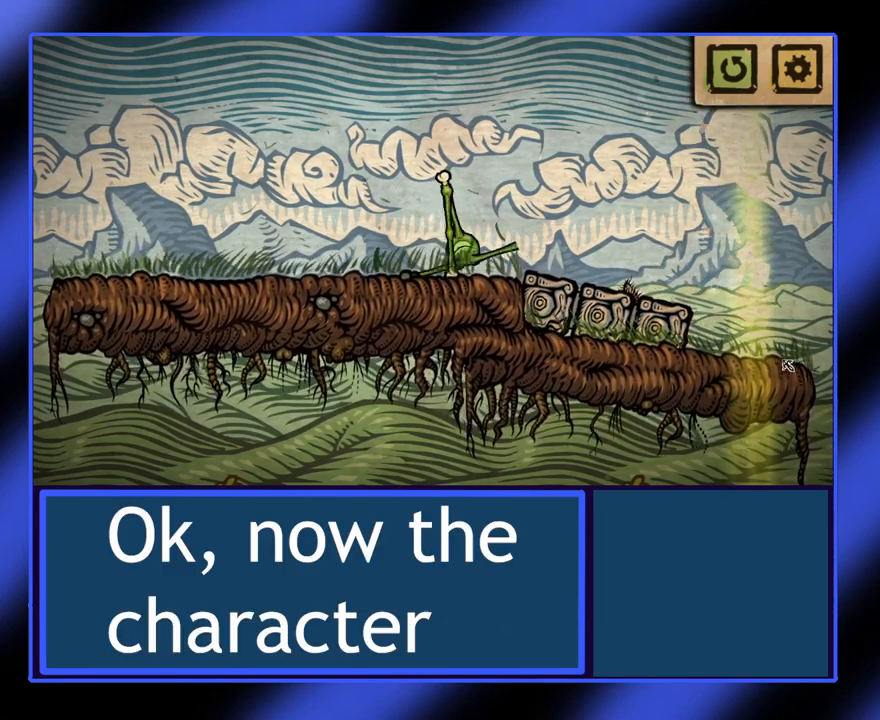
{"keys": ["s"], "events": []}
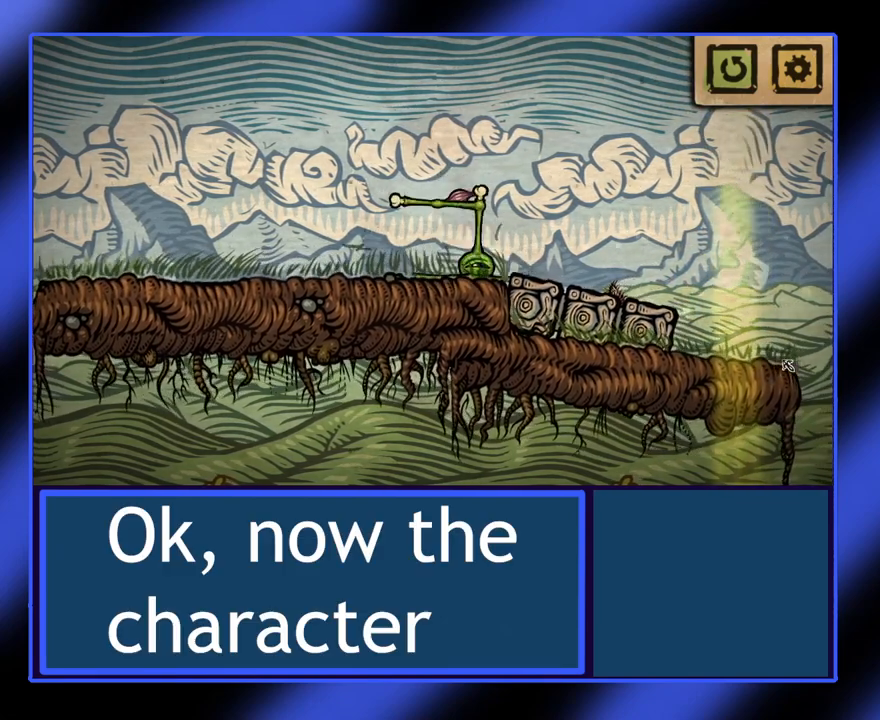
{"keys": ["s"], "events": []}
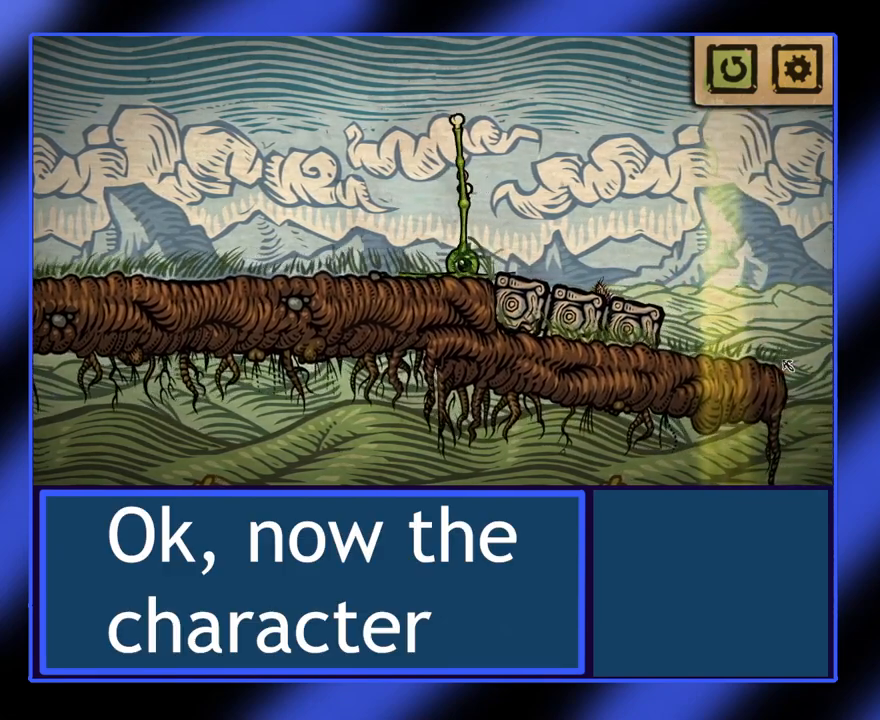
{"keys": ["s"], "events": []}
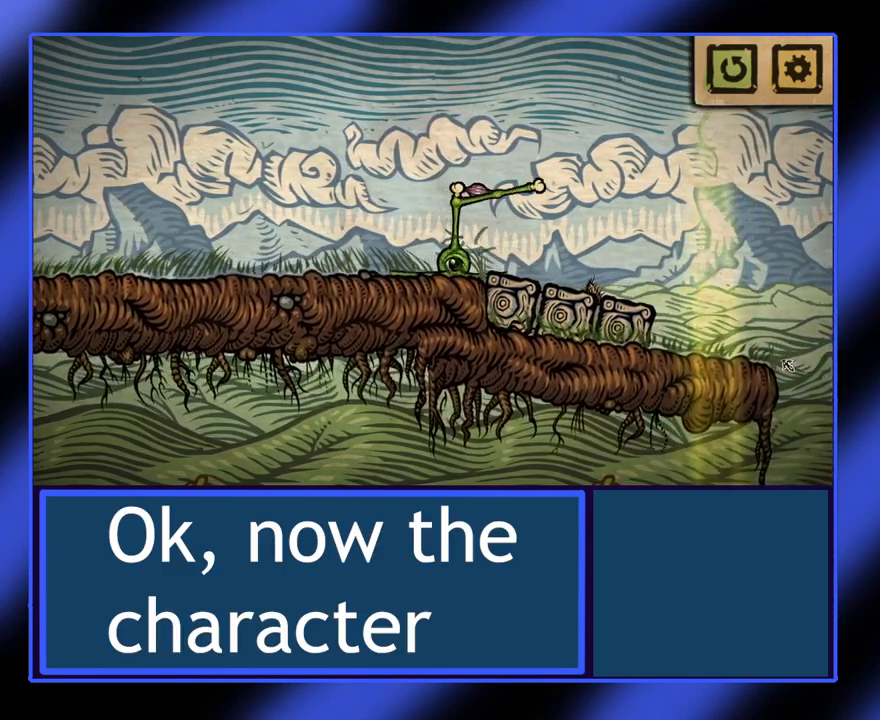
{"keys": ["s"], "events": []}
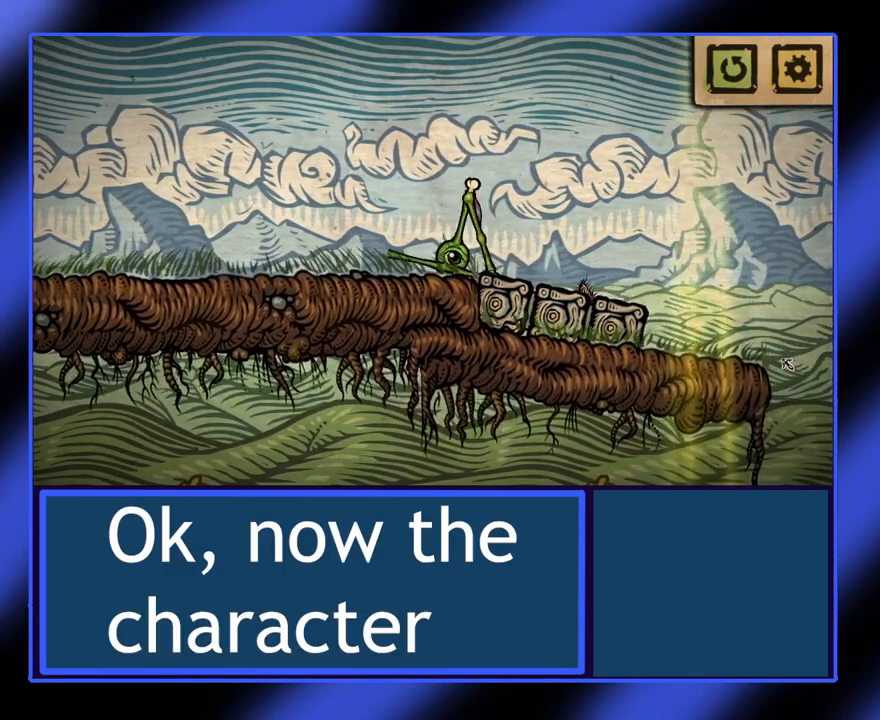
{"keys": ["s"], "events": []}
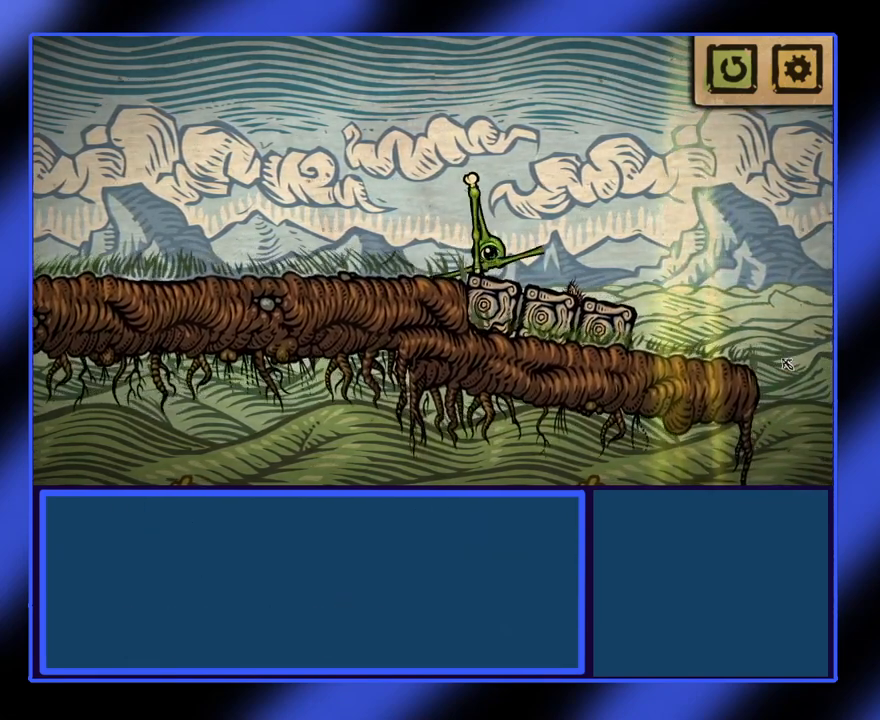
{"keys": ["s"], "events": []}
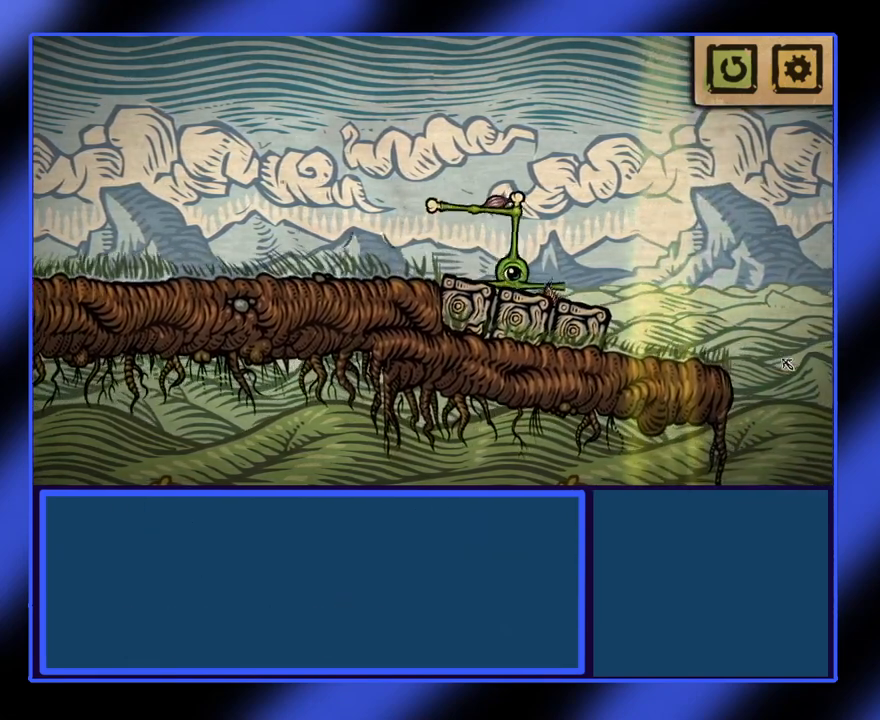
{"keys": ["s"], "events": []}
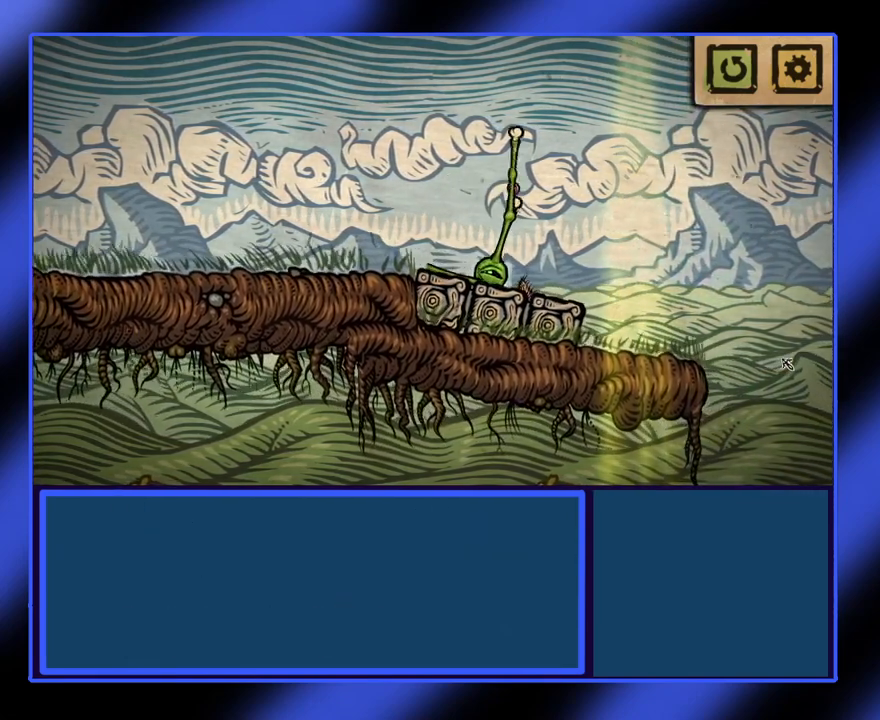
{"keys": ["s"], "events": []}
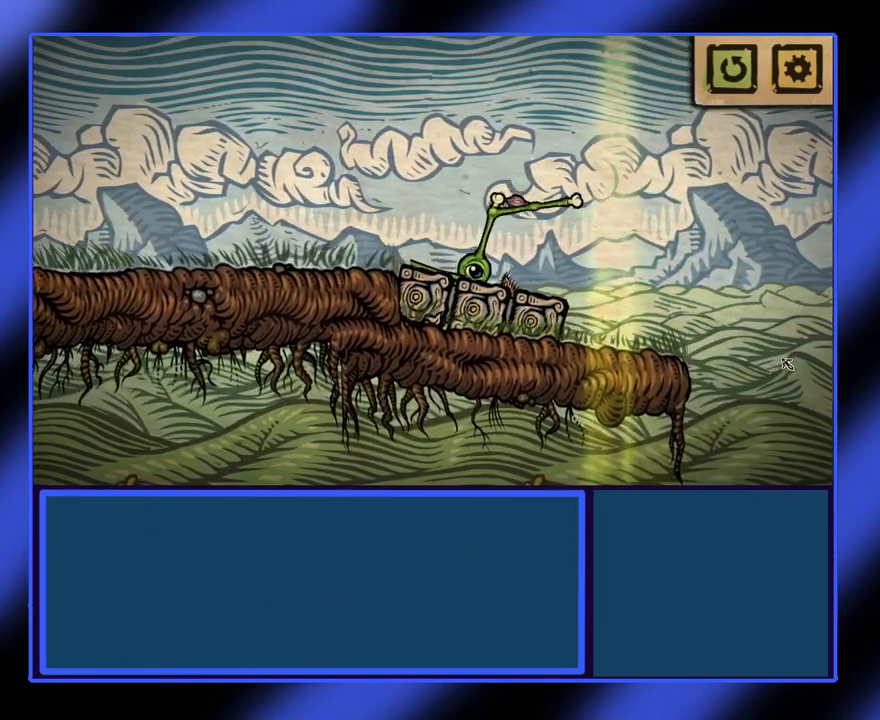
{"keys": ["s"], "events": []}
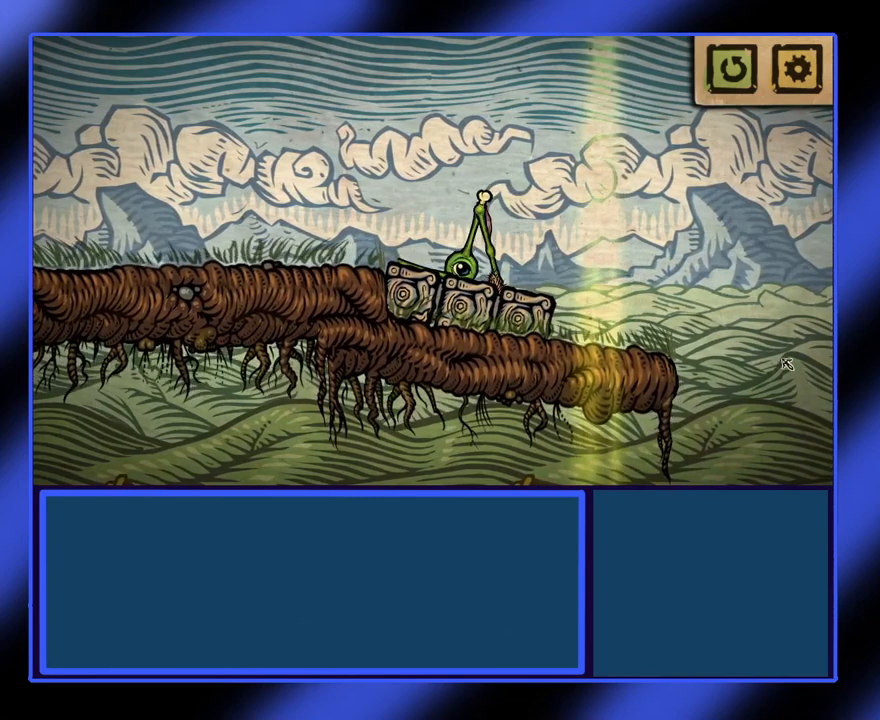
{"keys": ["s"], "events": []}
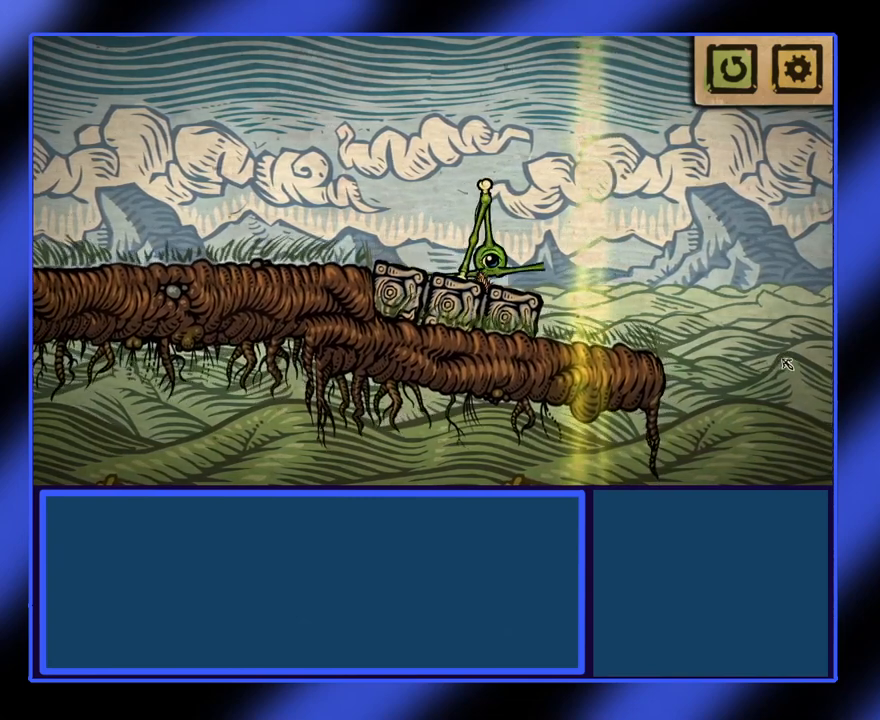
{"keys": ["s"], "events": []}
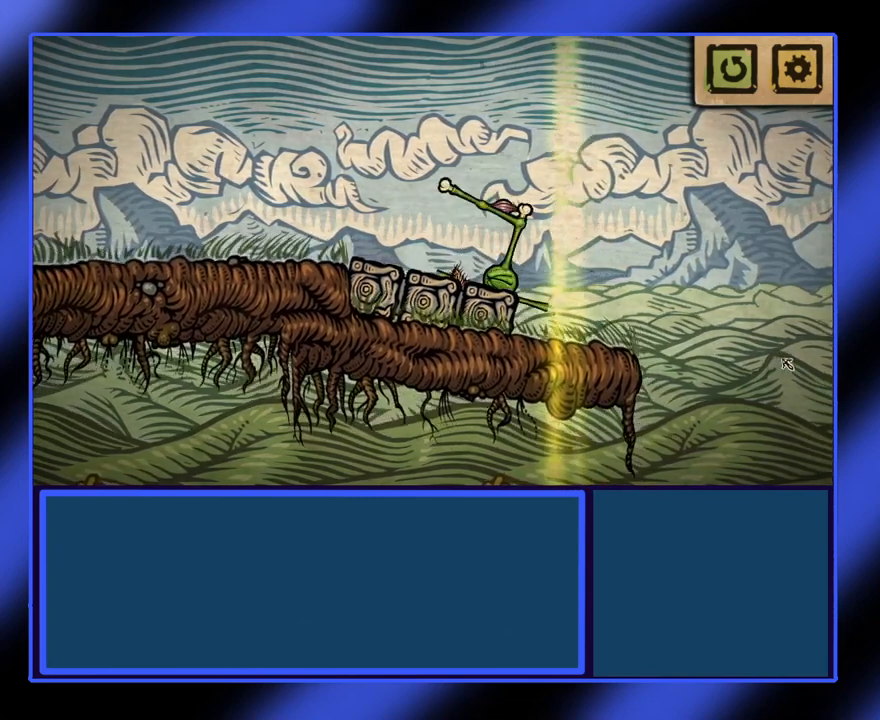
{"keys": ["s"], "events": []}
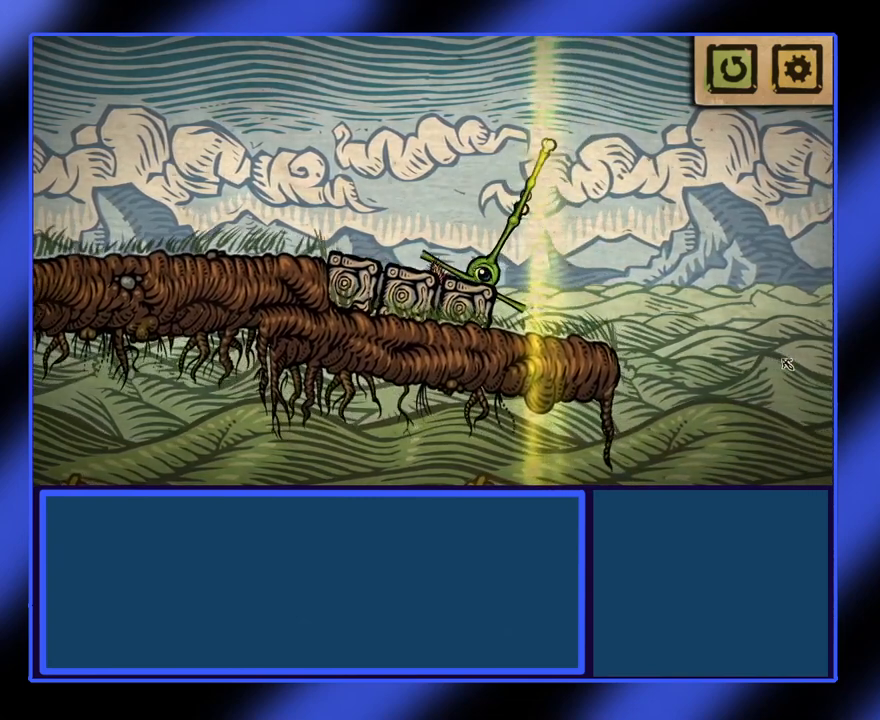
{"keys": ["s"], "events": []}
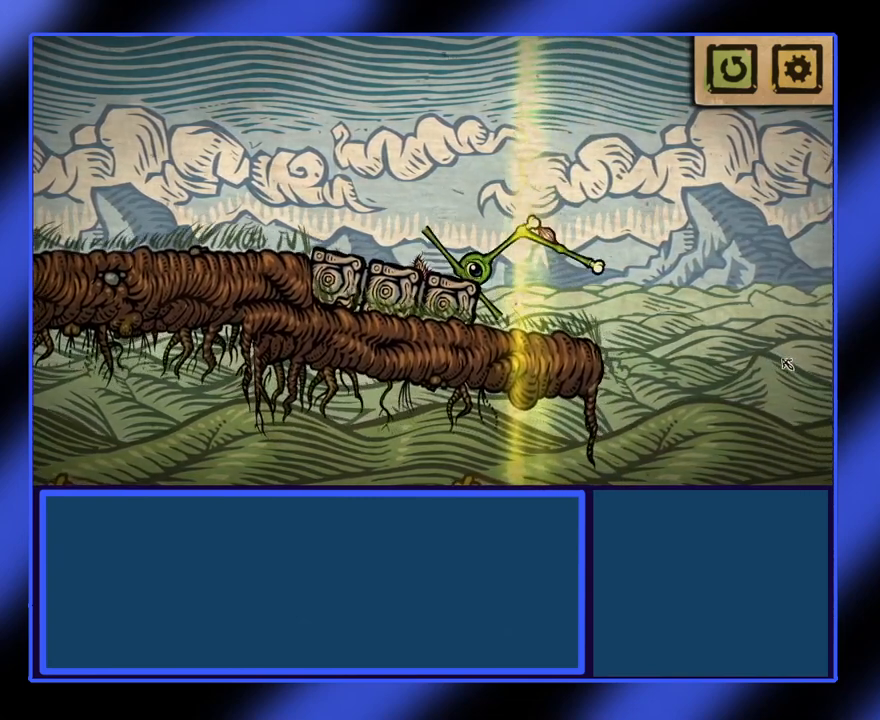
{"keys": ["s"], "events": []}
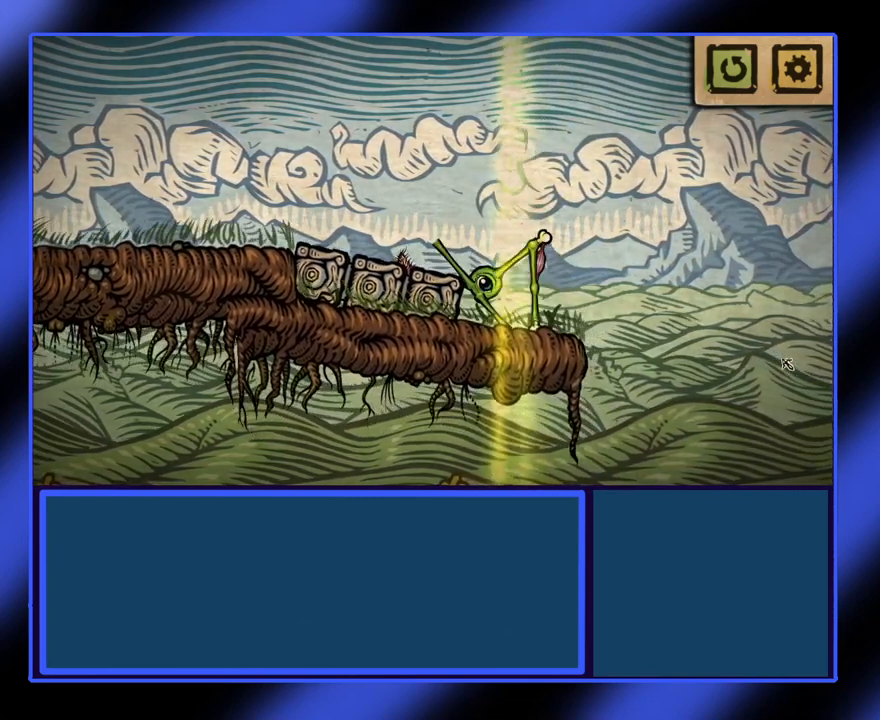
{"keys": ["s"], "events": []}
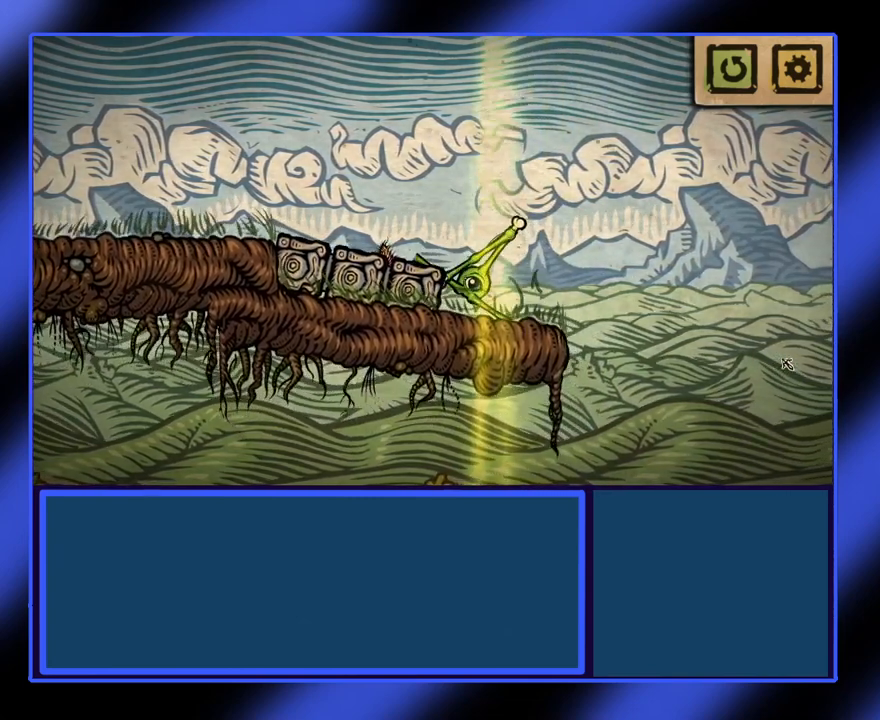
{"keys": ["s"], "events": []}
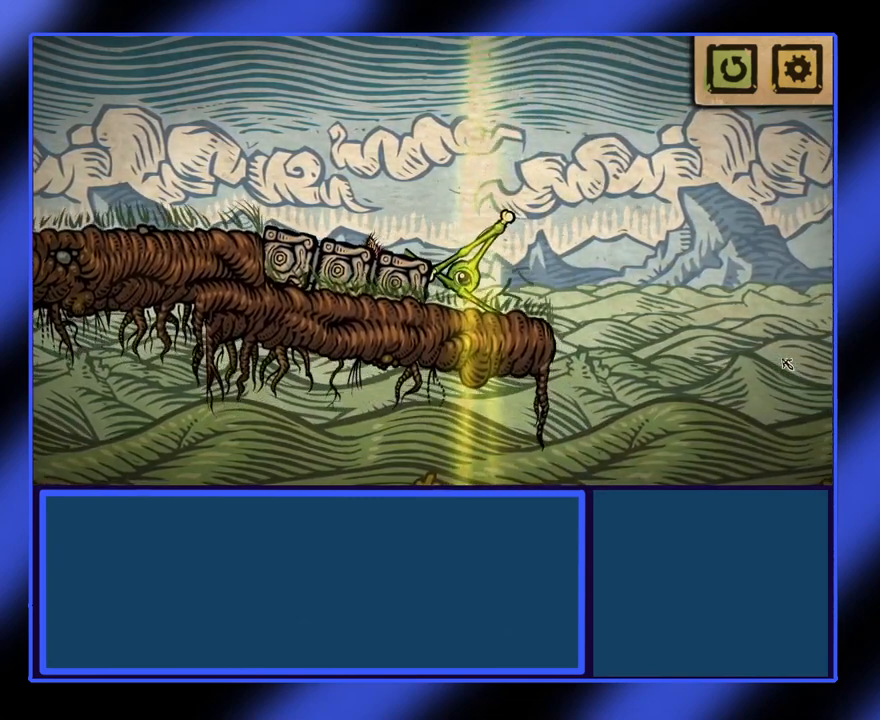
{"keys": [], "events": [[400, "s", "up"]]}
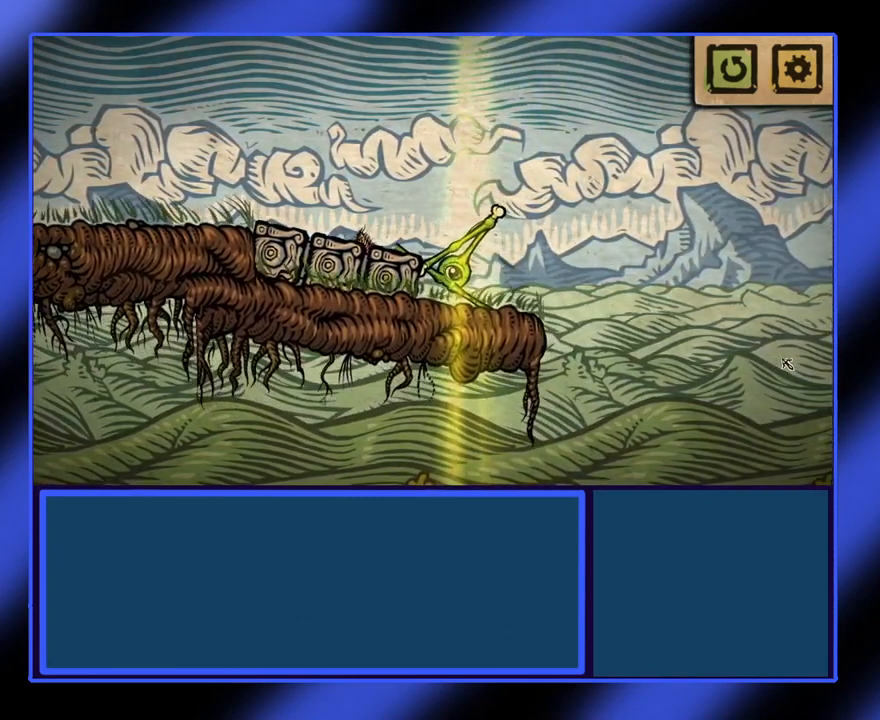
{"keys": ["s"], "events": [[67, "s", "down"]]}
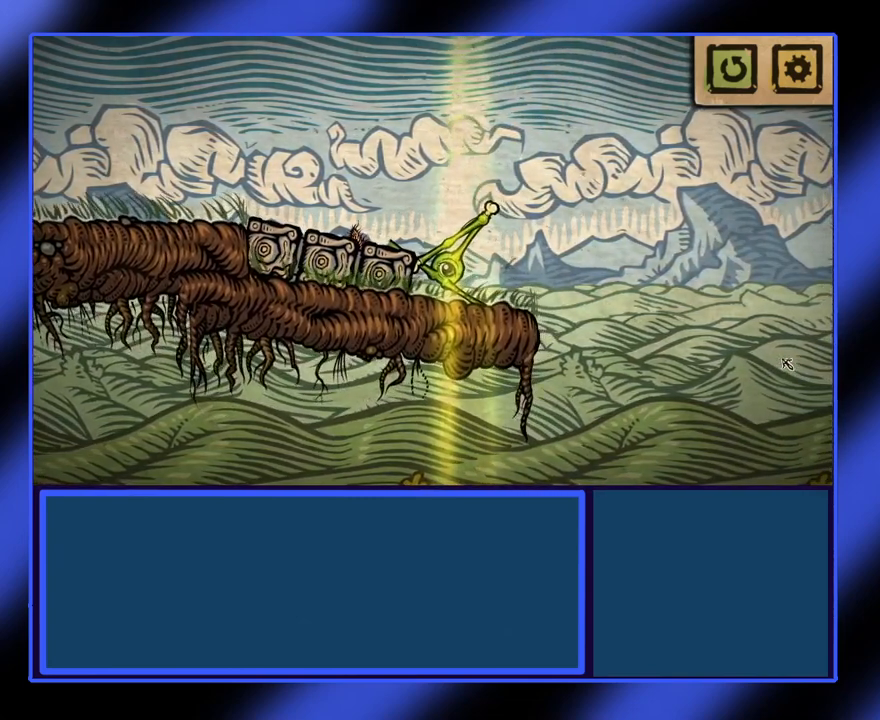
{"keys": ["a"], "events": [[133, "s", "up"], [167, "a", "down"]]}
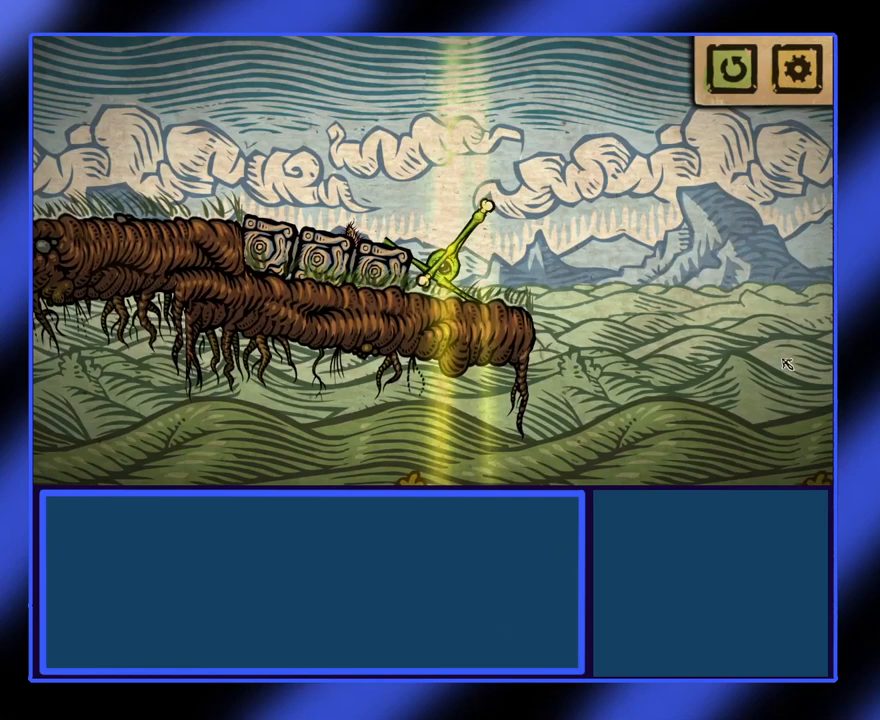
{"keys": ["s"], "events": [[167, "a", "up"], [167, "s", "down"]]}
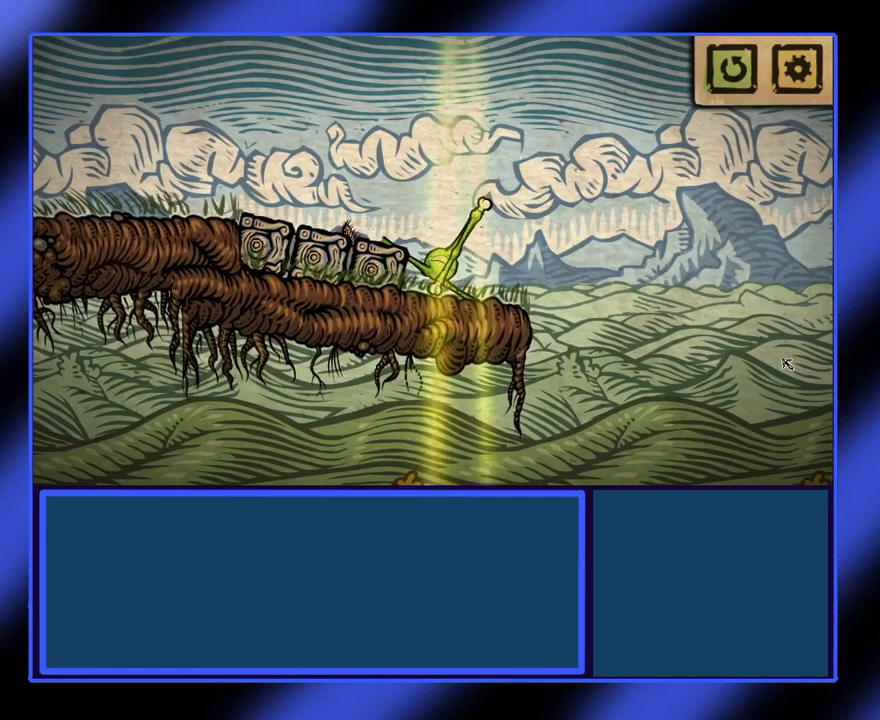
{"keys": ["s"], "events": [[467, "s", "up"], [500, "s", "down"]]}
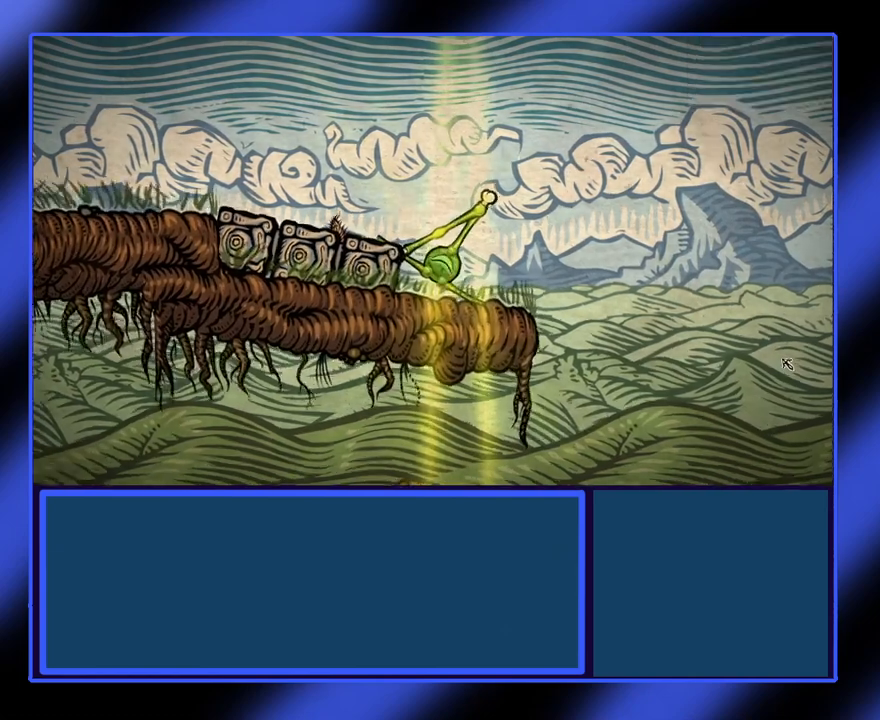
{"keys": [], "events": [[267, "s", "up"]]}